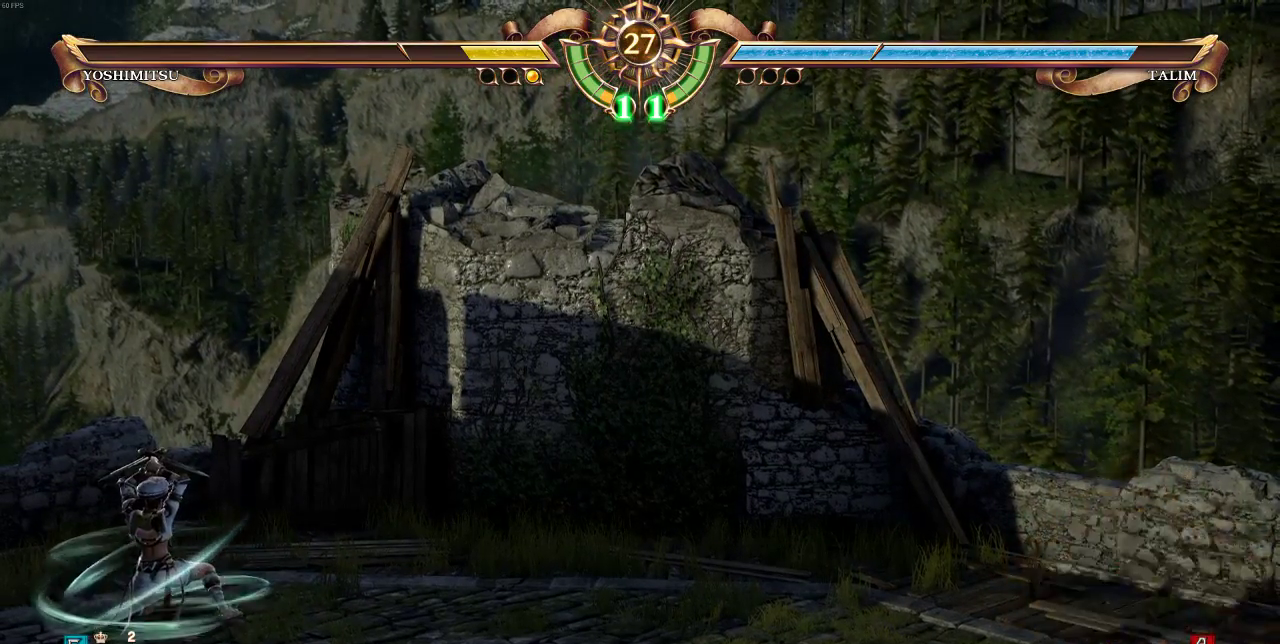
Gameplay with a controller (arcade stick); each line is a JSON object with the inputs held at the frame after it (dt_ms = milliseconds from this image to that frame). "events" lists button and stick changes between this image and that frame as [ms after this image, input, new state], when the widget could be followed in between. Not read: L3 R3.
{"dt_ms": 500, "buttons": ["DPAD_UP"], "events": [[450, "DPAD_UP", "down"]]}
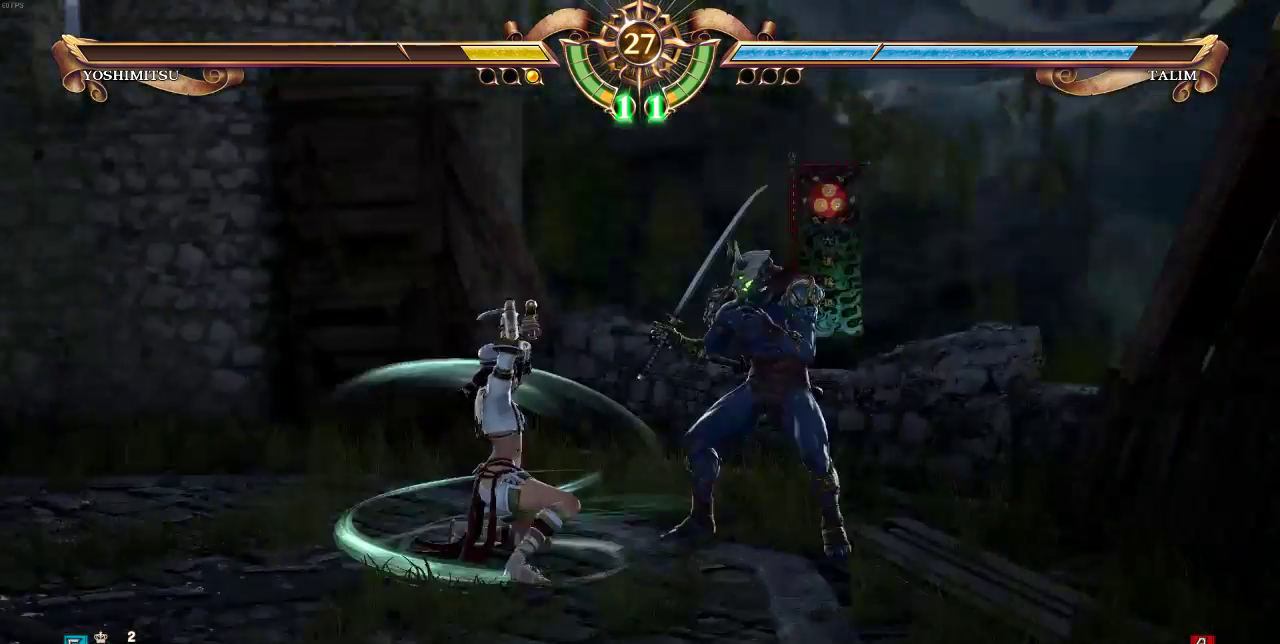
{"dt_ms": 500, "buttons": ["DPAD_UP"], "events": []}
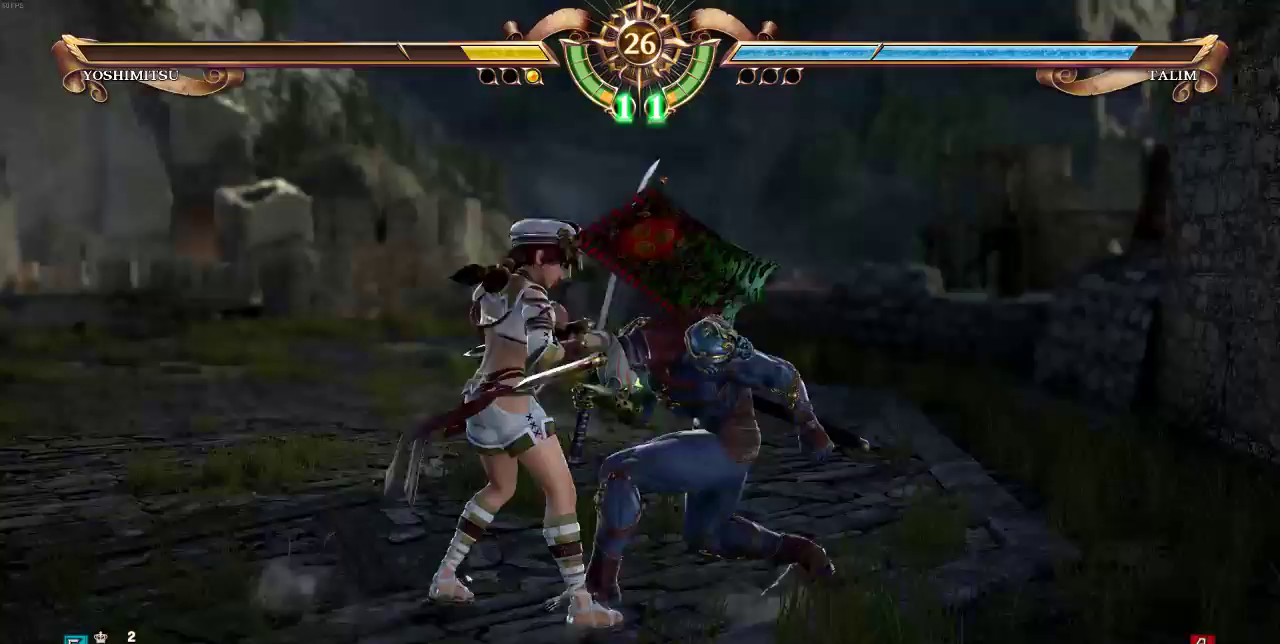
{"dt_ms": 500, "buttons": ["CROSS"], "events": [[300, "DPAD_UP", "up"], [350, "CROSS", "down"], [450, "CROSS", "up"], [467, "CROSS", "down"]]}
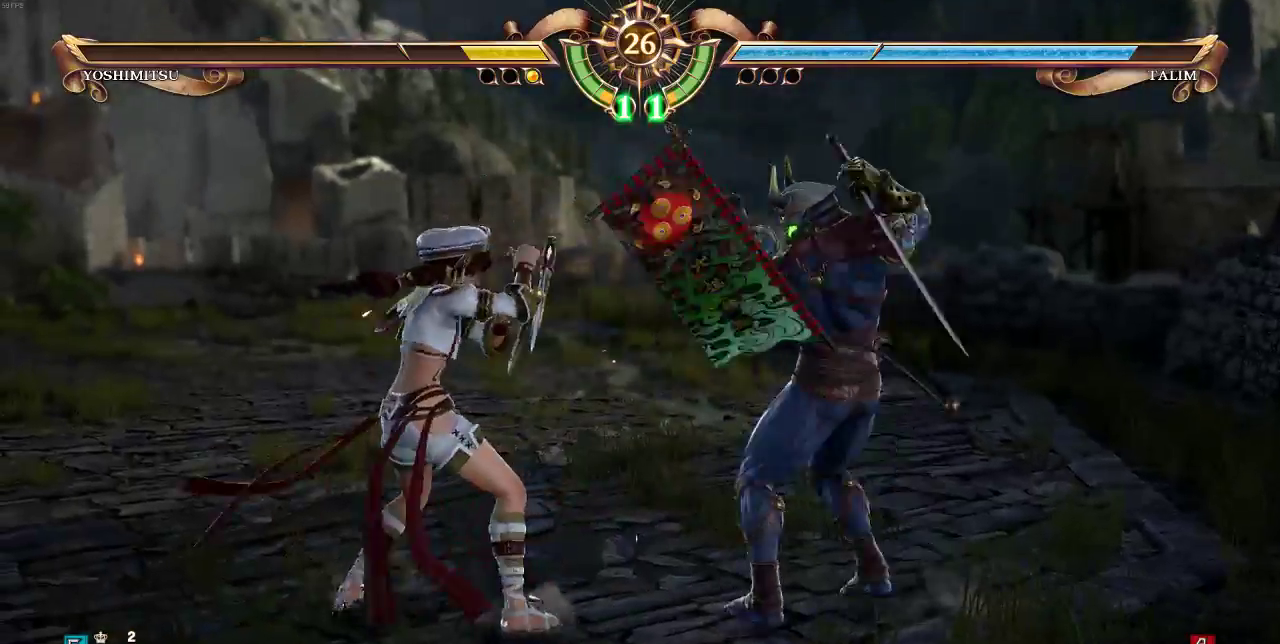
{"dt_ms": 500, "buttons": [], "events": [[83, "CROSS", "up"]]}
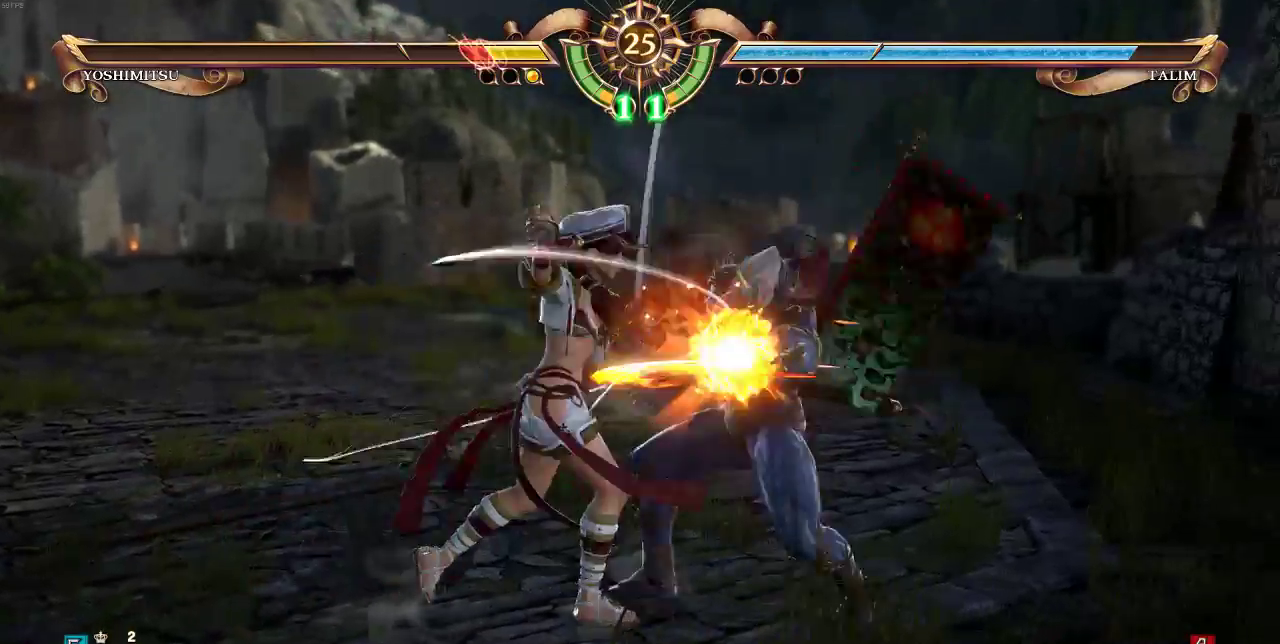
{"dt_ms": 500, "buttons": ["TRIANGLE", "DPAD_DOWN", "DPAD_LEFT"], "events": [[283, "DPAD_DOWN", "down"], [283, "DPAD_LEFT", "down"], [350, "TRIANGLE", "down"]]}
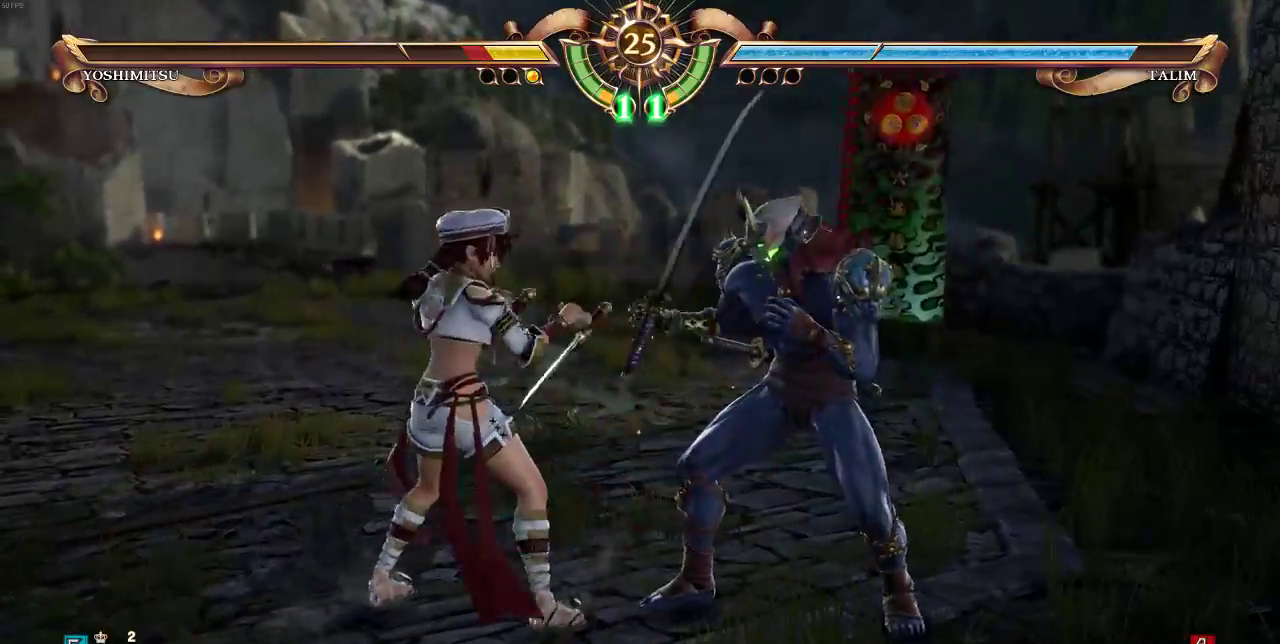
{"dt_ms": 500, "buttons": [], "events": [[17, "DPAD_DOWN", "up"], [17, "DPAD_LEFT", "up"], [117, "TRIANGLE", "up"]]}
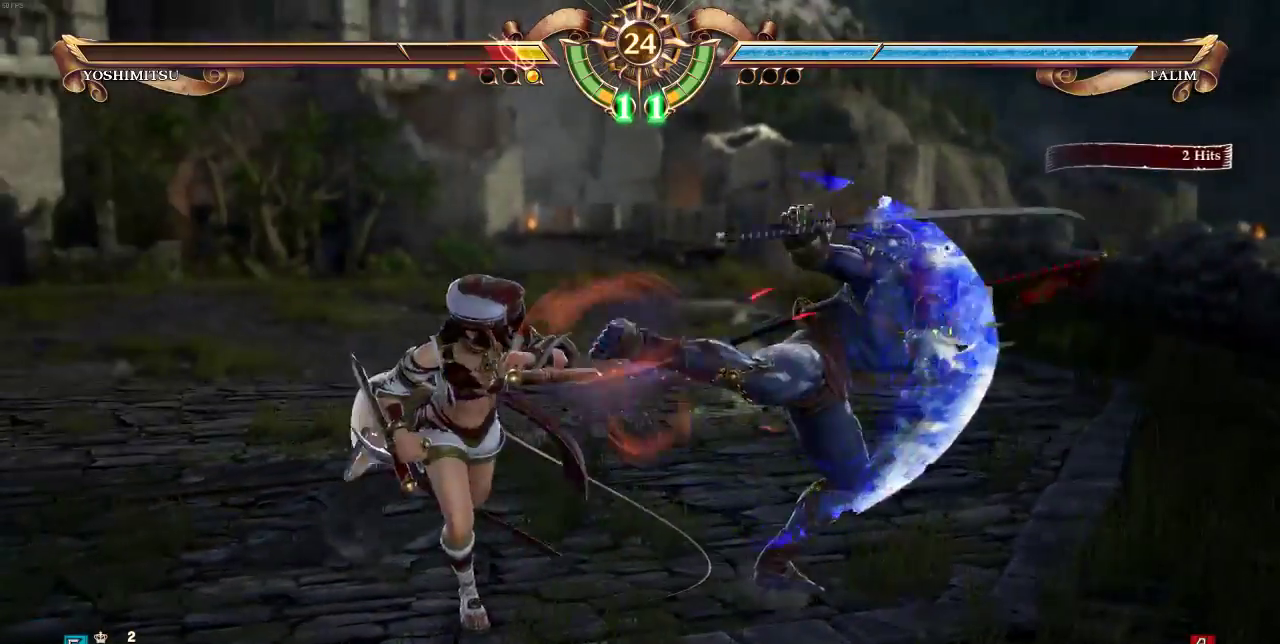
{"dt_ms": 500, "buttons": ["DPAD_UP"], "events": [[117, "SELECT", "down"], [200, "SELECT", "up"], [383, "DPAD_UP", "down"]]}
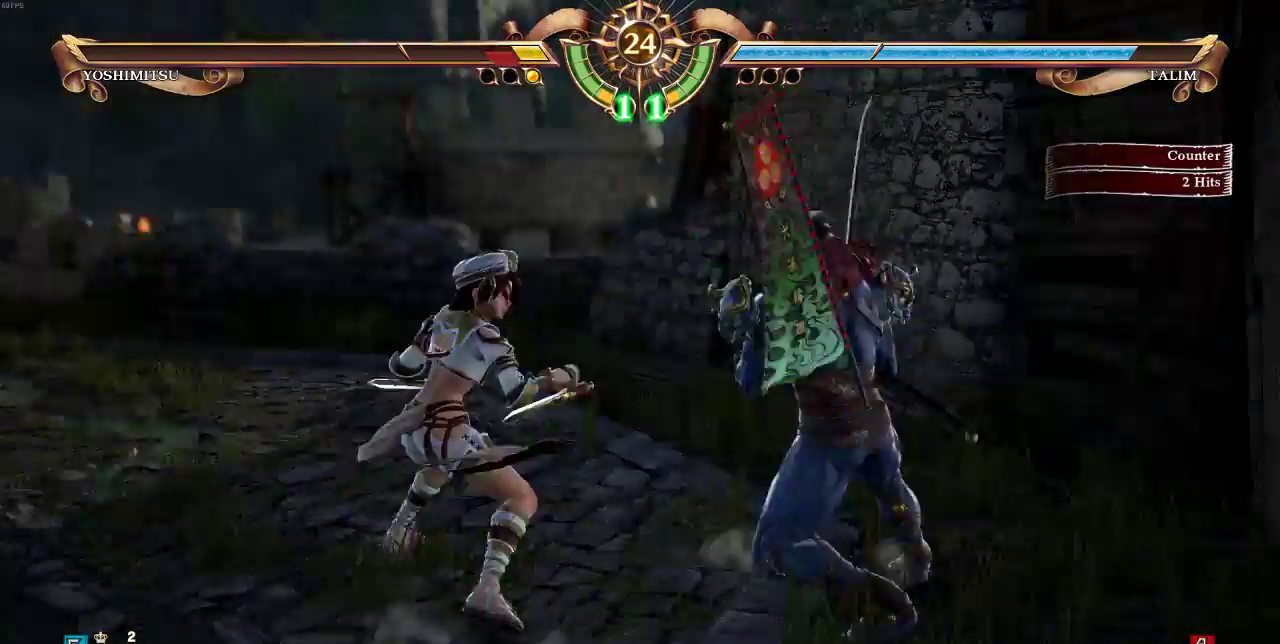
{"dt_ms": 1000, "buttons": ["DPAD_UP"]}
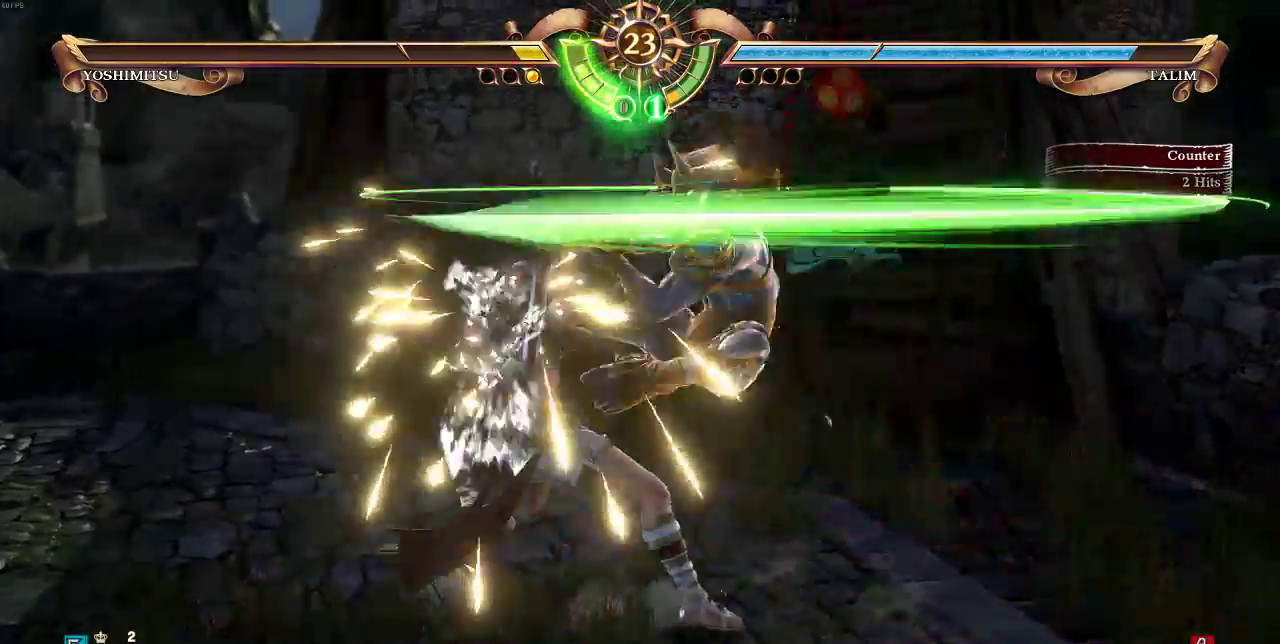
{"dt_ms": 500, "buttons": ["DPAD_UP"]}
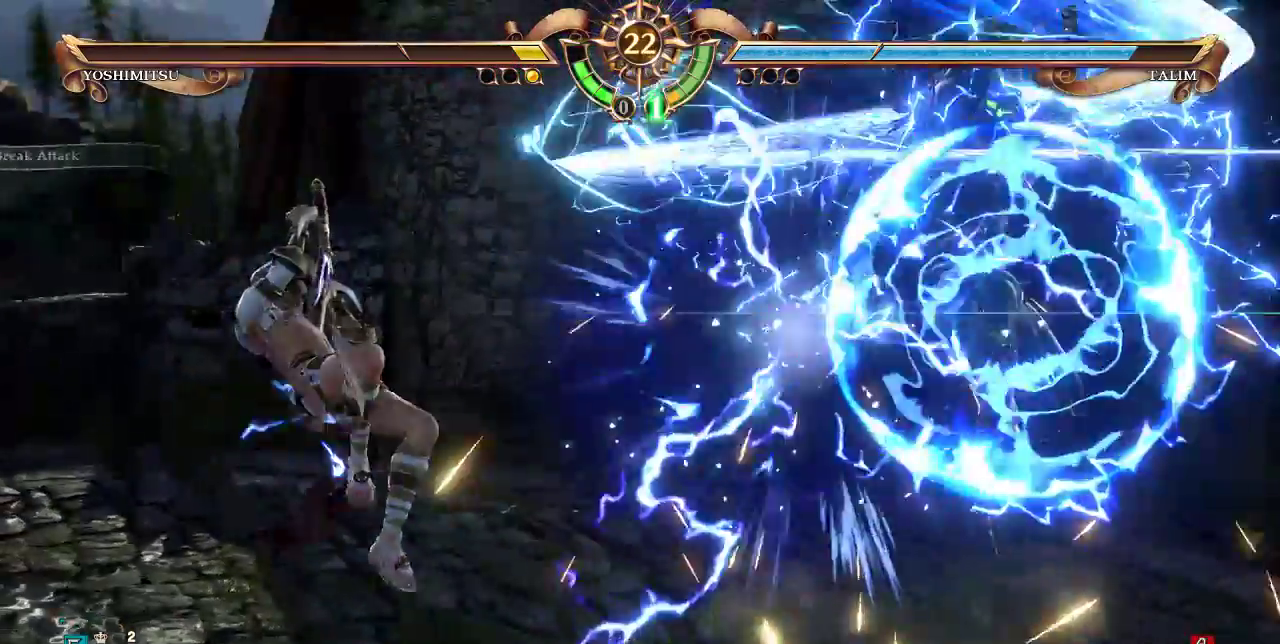
{"dt_ms": 500, "buttons": ["DPAD_DOWN"], "events": [[33, "DPAD_UP", "up"], [250, "DPAD_LEFT", "down"], [350, "DPAD_LEFT", "up"], [483, "DPAD_DOWN", "down"]]}
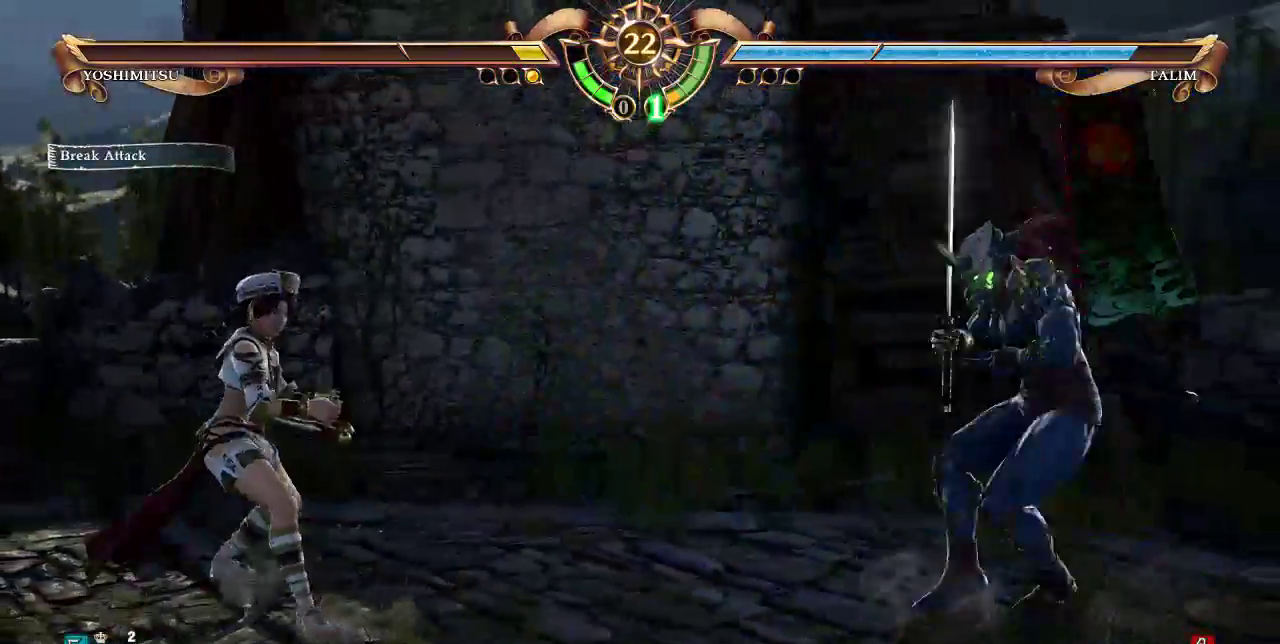
{"dt_ms": 500, "buttons": ["DPAD_UP"], "events": [[67, "DPAD_DOWN", "up"], [217, "DPAD_UP", "down"]]}
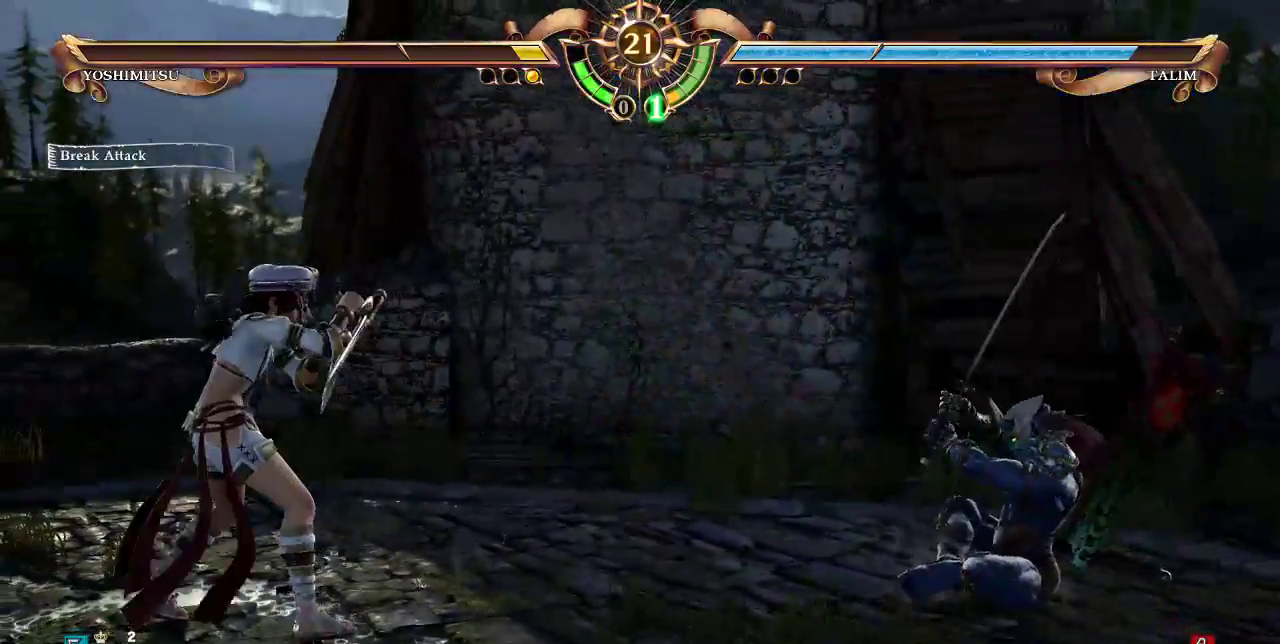
{"dt_ms": 500, "buttons": [], "events": [[150, "DPAD_UP", "up"], [183, "DPAD_LEFT", "down"], [283, "DPAD_LEFT", "up"]]}
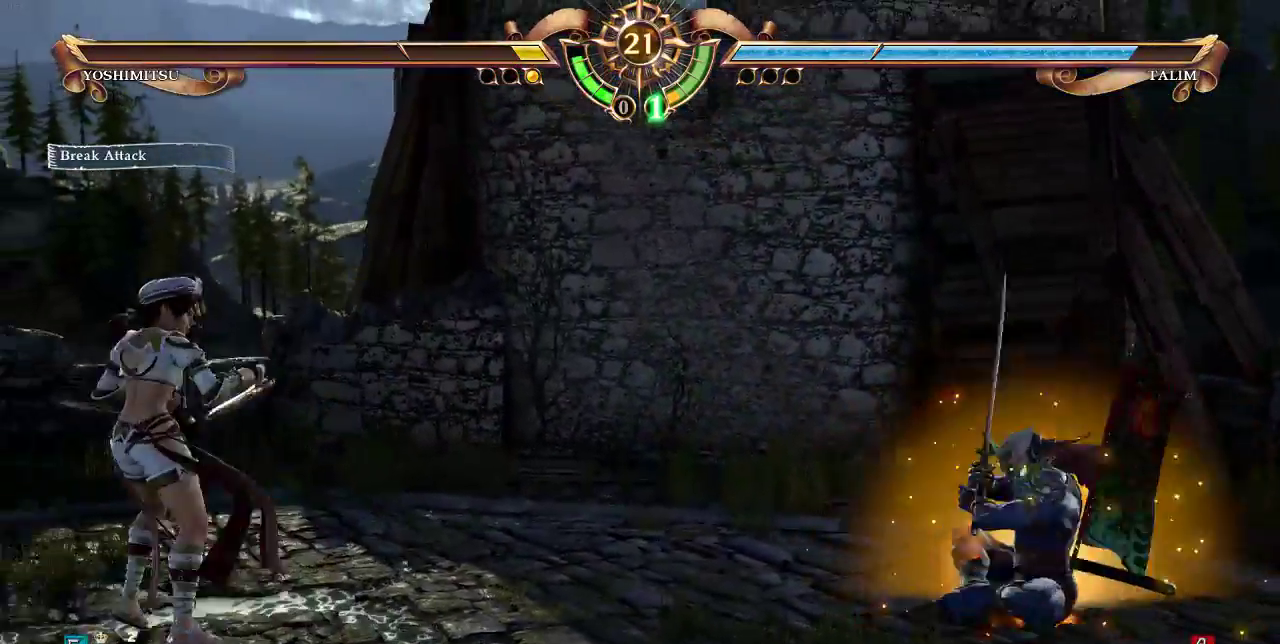
{"dt_ms": 500, "buttons": ["DPAD_RIGHT"], "events": [[150, "DPAD_RIGHT", "down"]]}
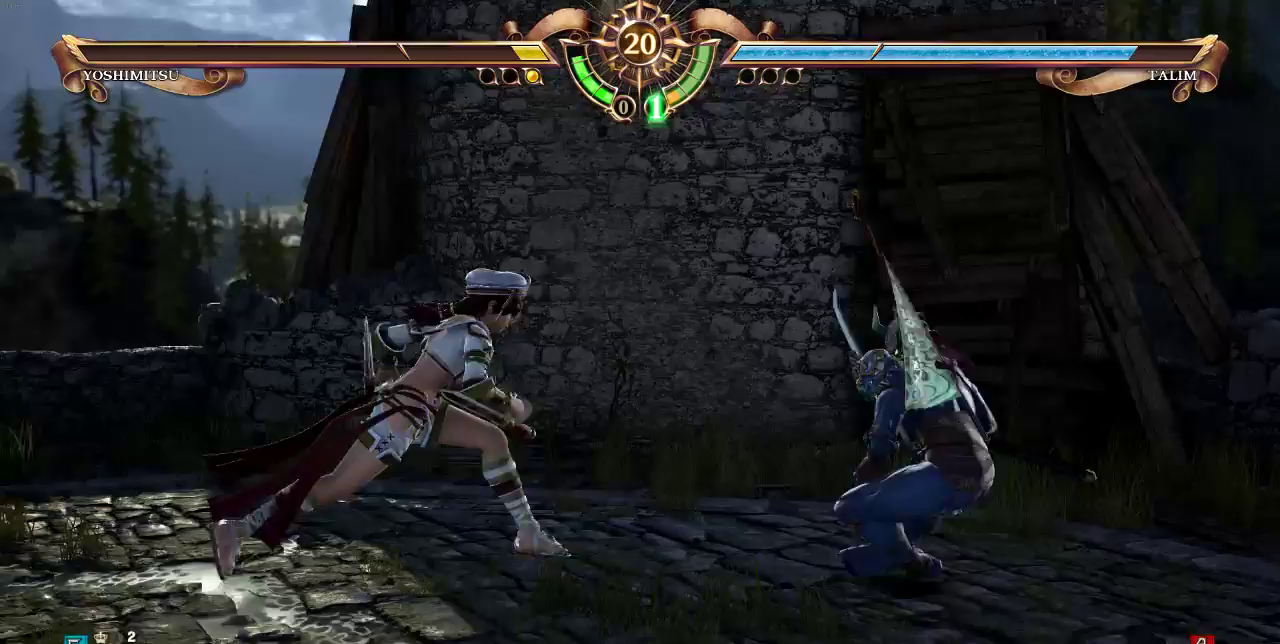
{"dt_ms": 500, "buttons": ["CROSS"], "events": [[17, "DPAD_RIGHT", "up"], [17, "DPAD_UP", "down"], [300, "CROSS", "down"], [300, "DPAD_UP", "up"], [383, "CROSS", "up"], [433, "CROSS", "down"]]}
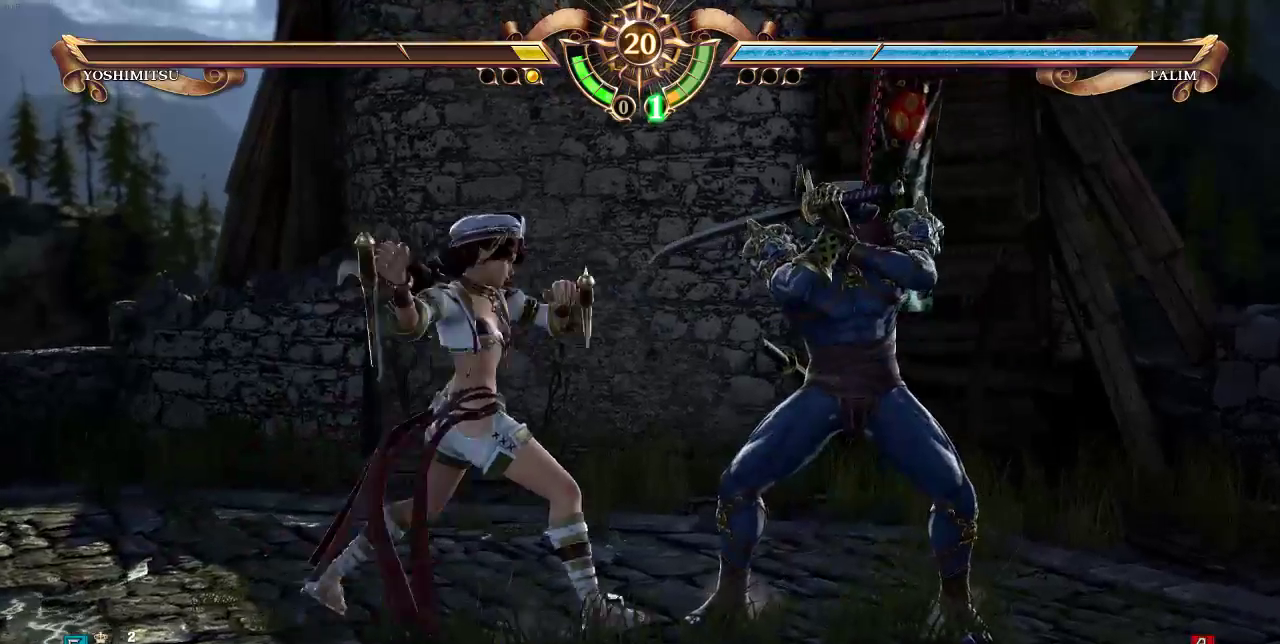
{"dt_ms": 500, "buttons": ["SQUARE"], "events": [[17, "CROSS", "up"], [483, "SQUARE", "down"]]}
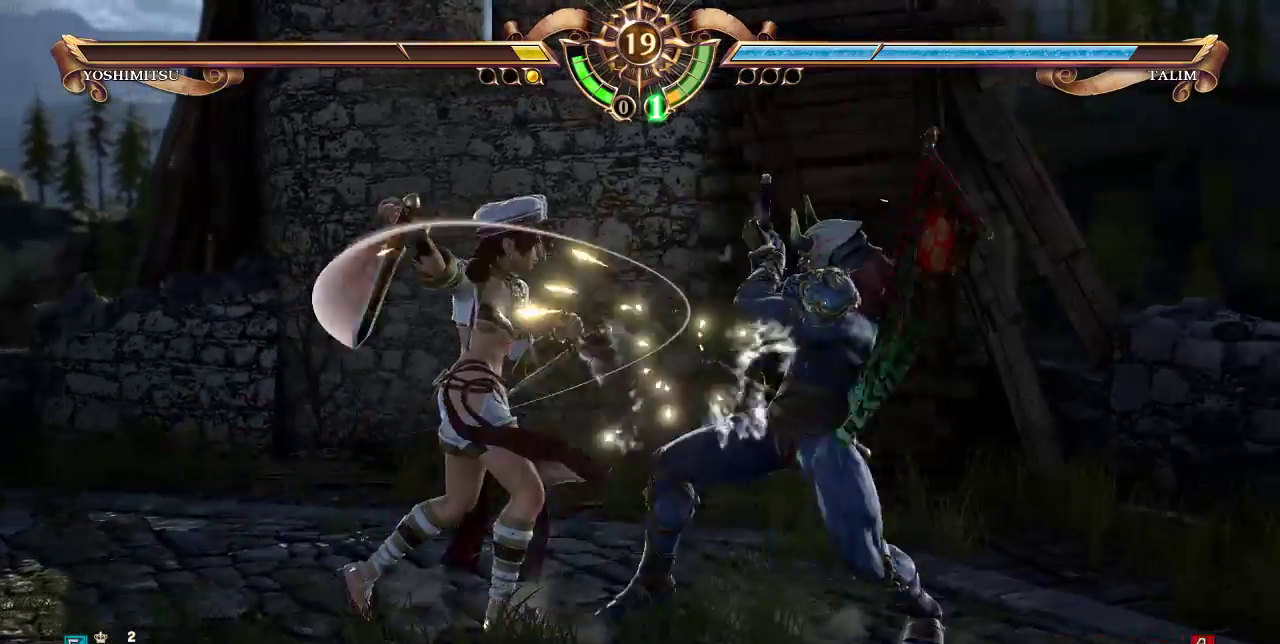
{"dt_ms": 500, "buttons": [], "events": [[150, "SQUARE", "up"], [217, "CROSS", "down"], [383, "CROSS", "up"]]}
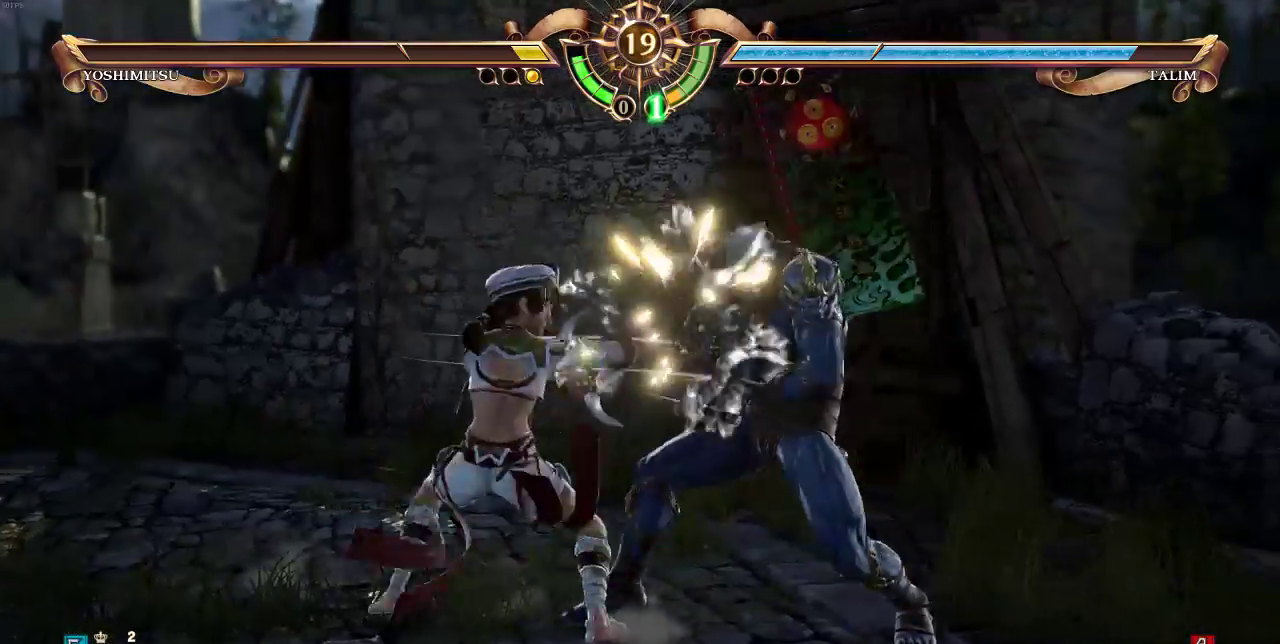
{"dt_ms": 500, "buttons": [], "events": [[183, "DPAD_LEFT", "down"], [467, "DPAD_LEFT", "up"]]}
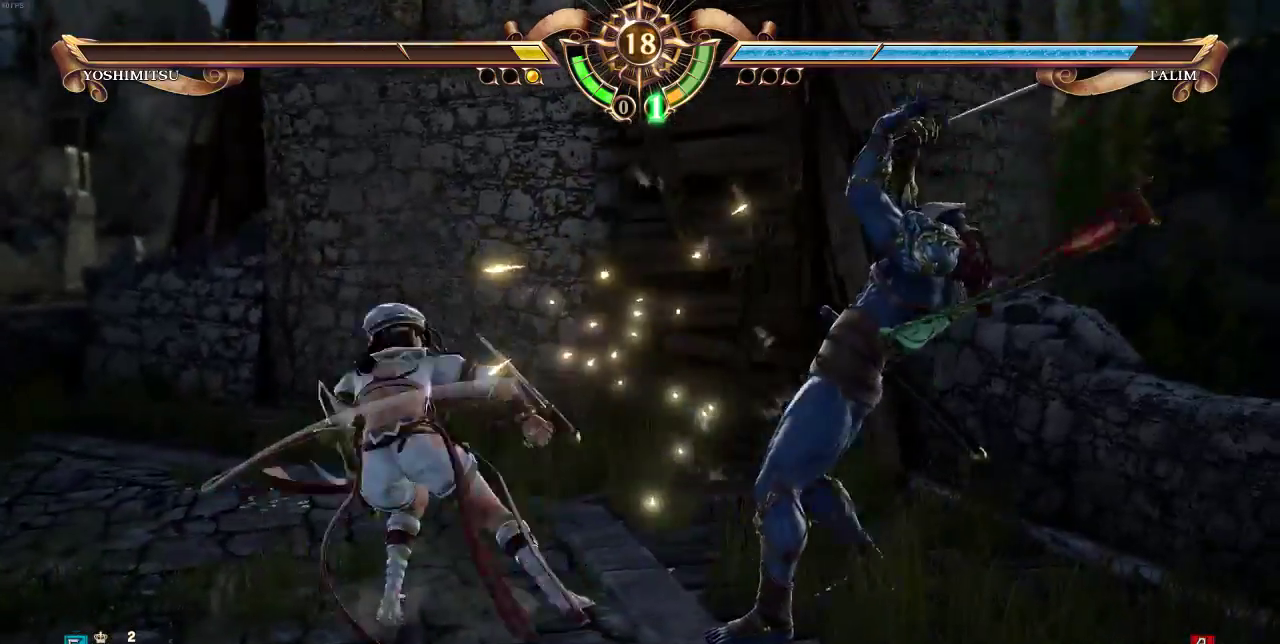
{"dt_ms": 500, "buttons": ["DPAD_UP"], "events": [[383, "DPAD_UP", "down"]]}
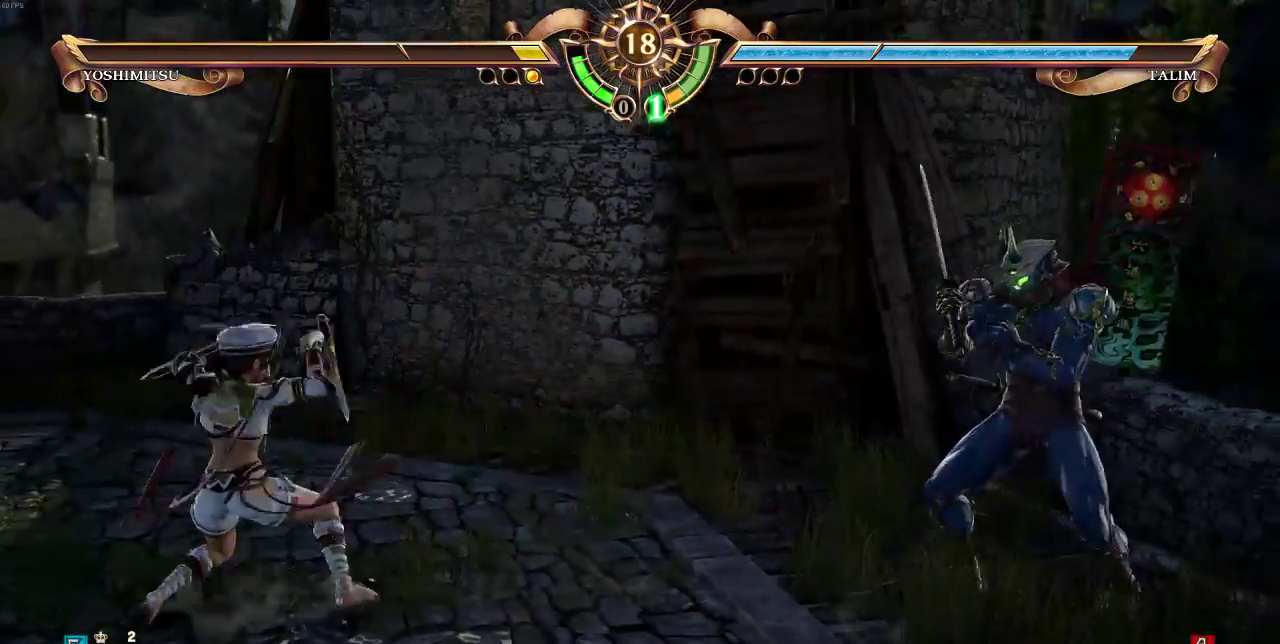
{"dt_ms": 500, "buttons": [], "events": [[150, "DPAD_UP", "up"], [250, "DPAD_LEFT", "down"], [333, "DPAD_LEFT", "up"]]}
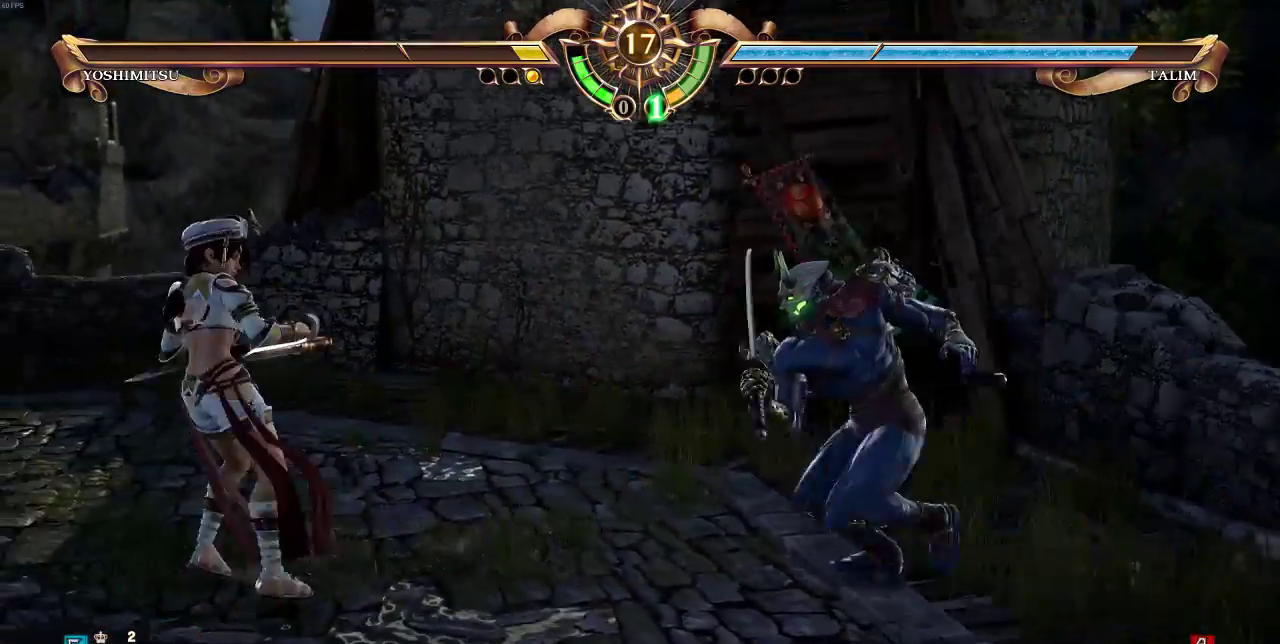
{"dt_ms": 500, "buttons": ["DPAD_UP"], "events": [[183, "DPAD_LEFT", "down"], [267, "DPAD_LEFT", "up"], [300, "DPAD_UP", "down"]]}
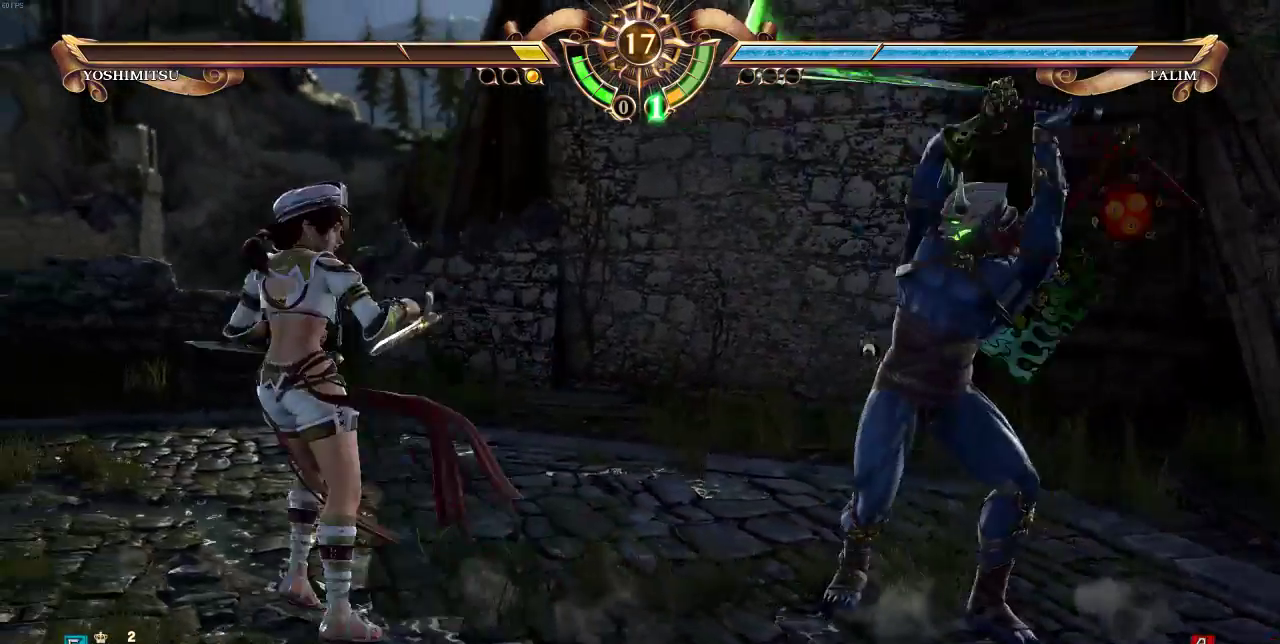
{"dt_ms": 500, "buttons": [], "events": [[333, "DPAD_UP", "up"], [383, "SELECT", "down"], [483, "SELECT", "up"]]}
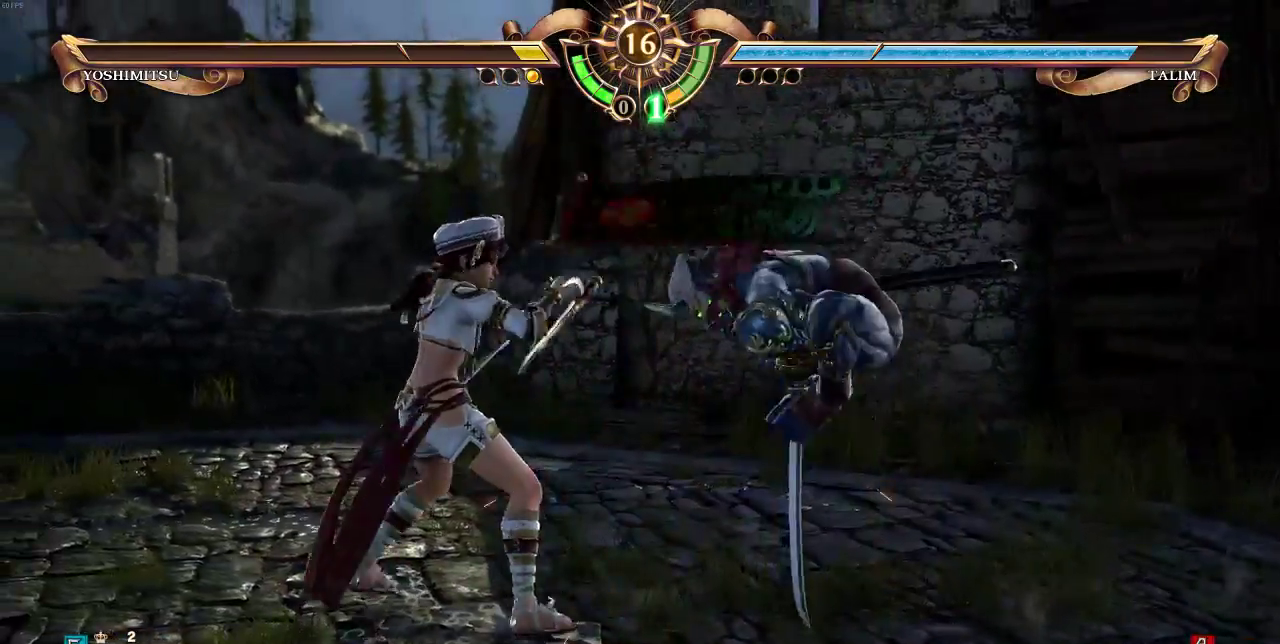
{"dt_ms": 500, "buttons": ["DPAD_UP"], "events": [[50, "DPAD_UP", "down"], [250, "DPAD_UP", "up"], [383, "DPAD_UP", "down"]]}
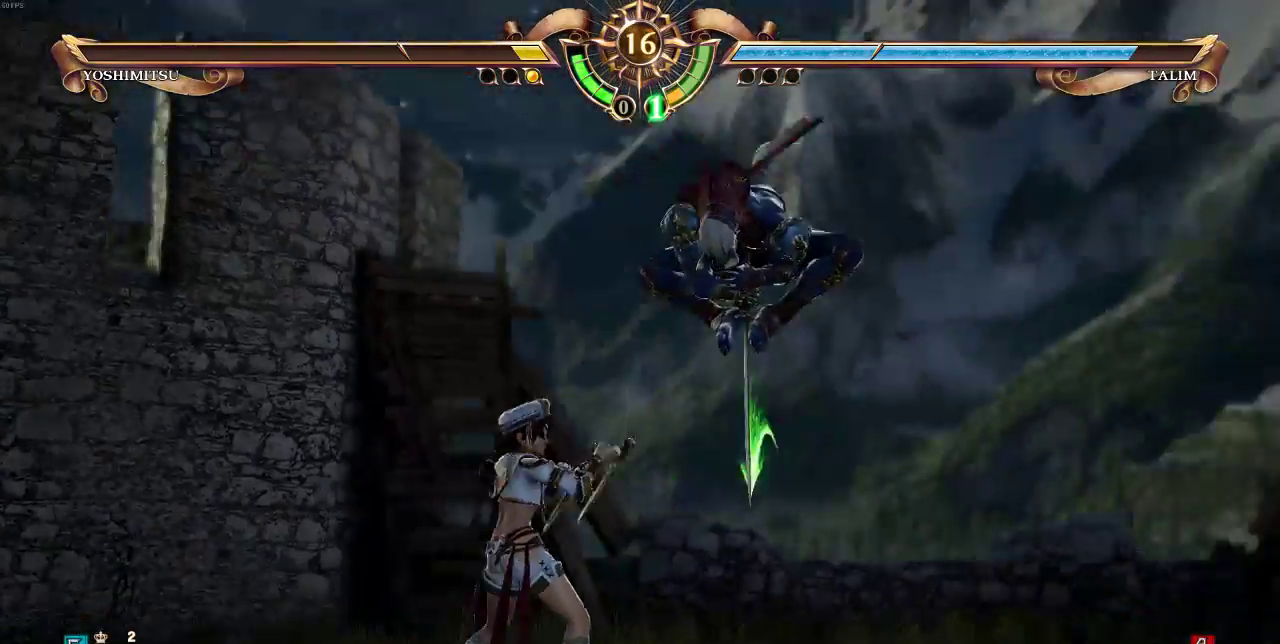
{"dt_ms": 500, "buttons": ["DPAD_UP"], "events": [[117, "DPAD_UP", "up"], [217, "SELECT", "down"], [317, "SELECT", "up"], [367, "DPAD_UP", "down"]]}
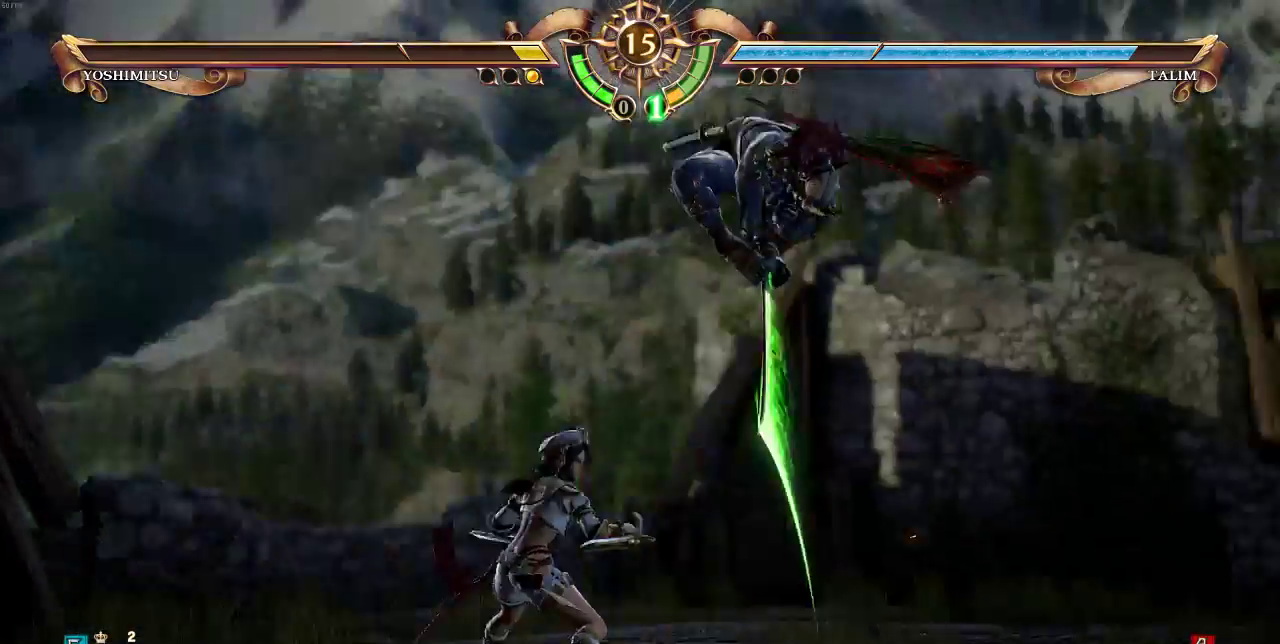
{"dt_ms": 500, "buttons": ["SQUARE"], "events": [[117, "DPAD_UP", "up"], [133, "SQUARE", "down"], [283, "SQUARE", "up"], [417, "SQUARE", "down"]]}